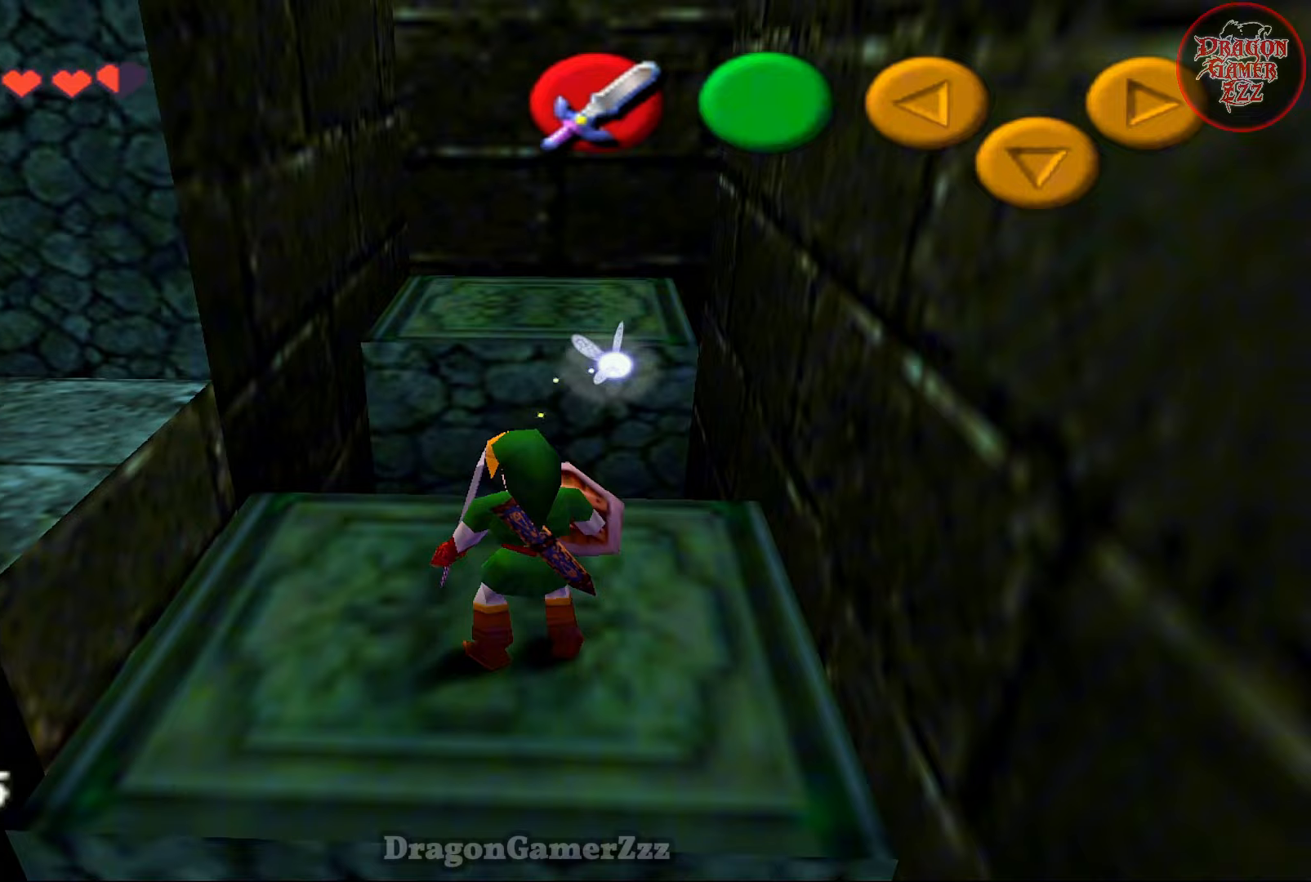
Gameplay with a controller (Nintendo layout); each line is a JSON object with the inputs held at the frame after it. "events" lists button and stick changes between this image and that frame as [ms after this image, input, new state], when the widget could be followed in between. Not read: L3 R3.
{"buttons": [], "left_stick": "up", "events": [[83, "A", "down"], [217, "A", "up"]]}
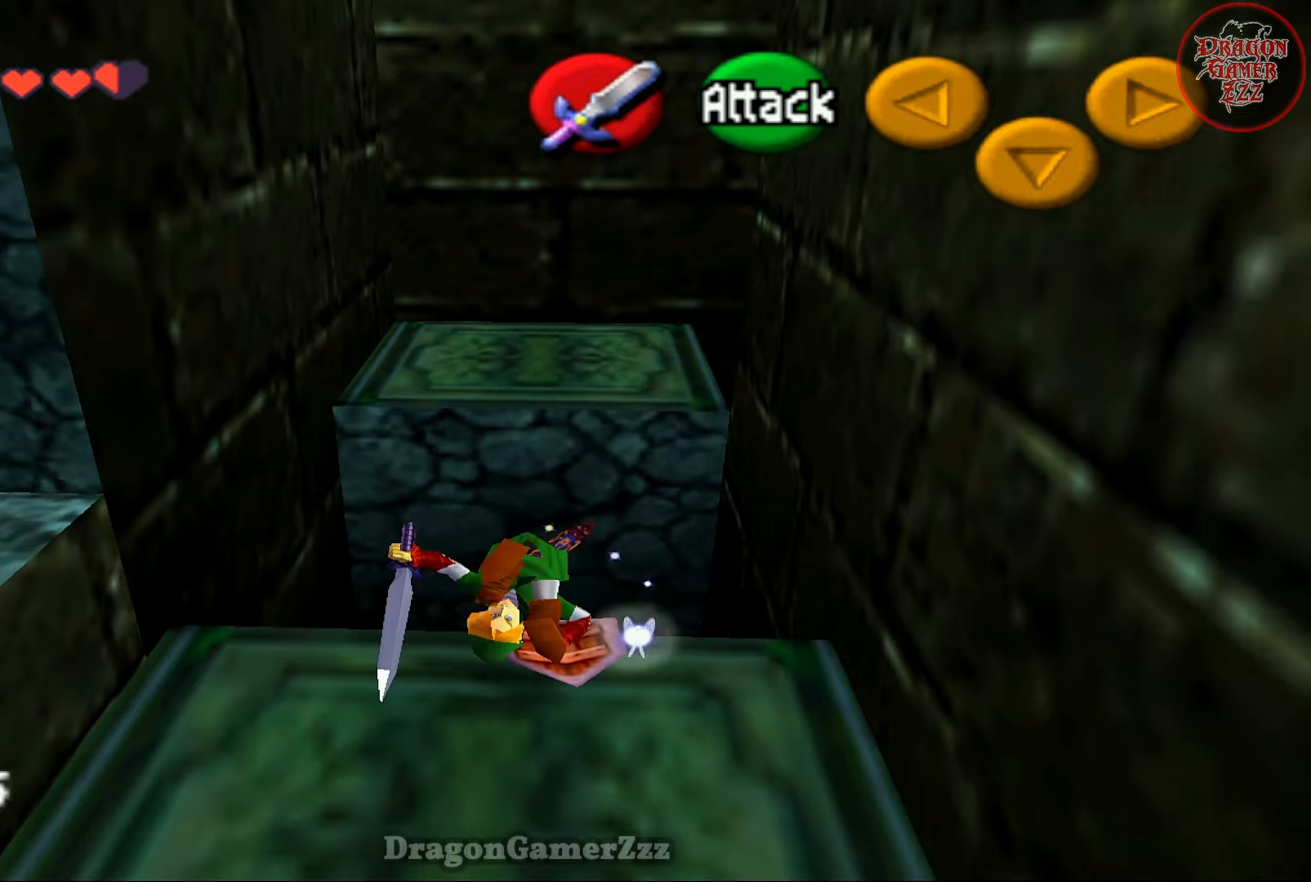
{"buttons": [], "left_stick": "up", "events": []}
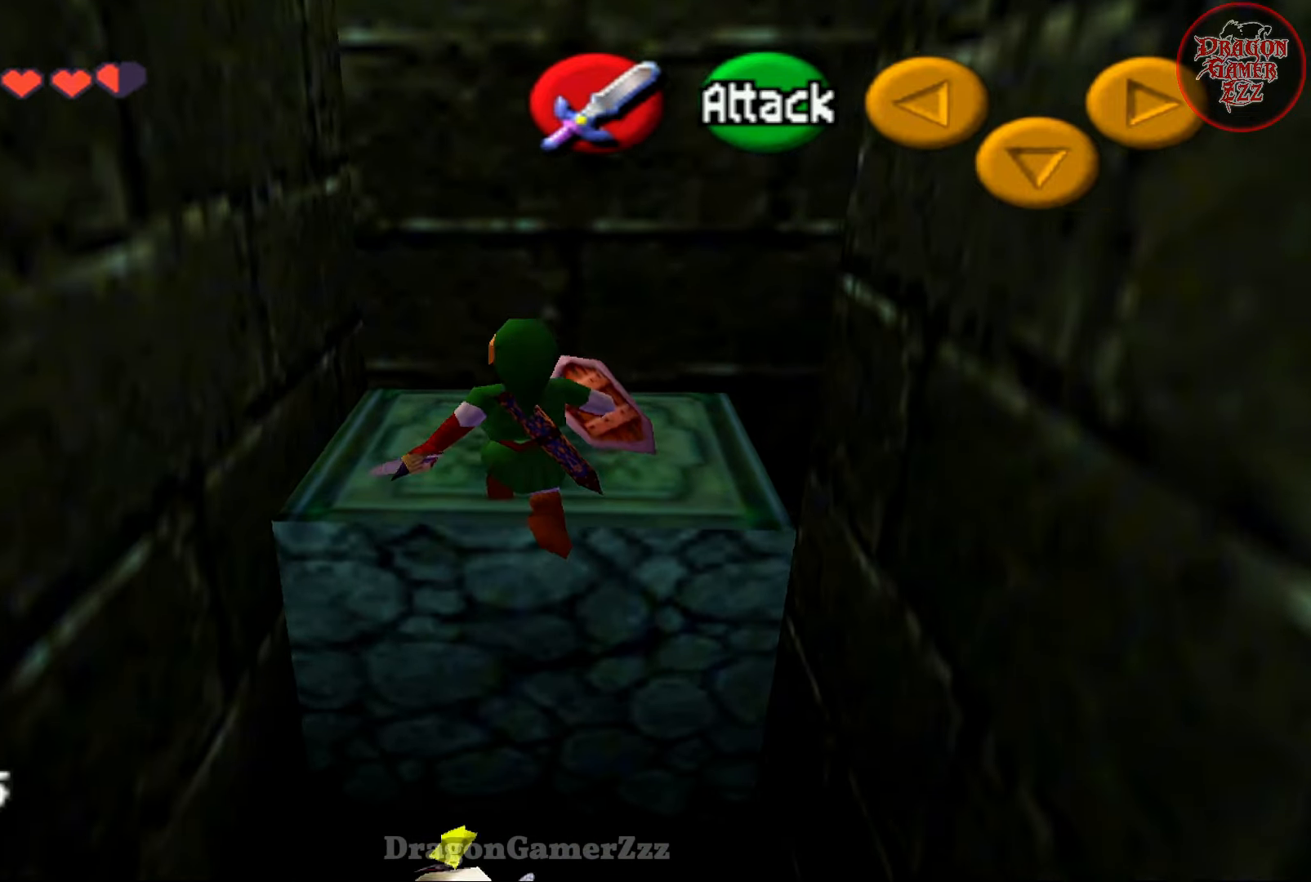
{"buttons": [], "left_stick": "up", "events": []}
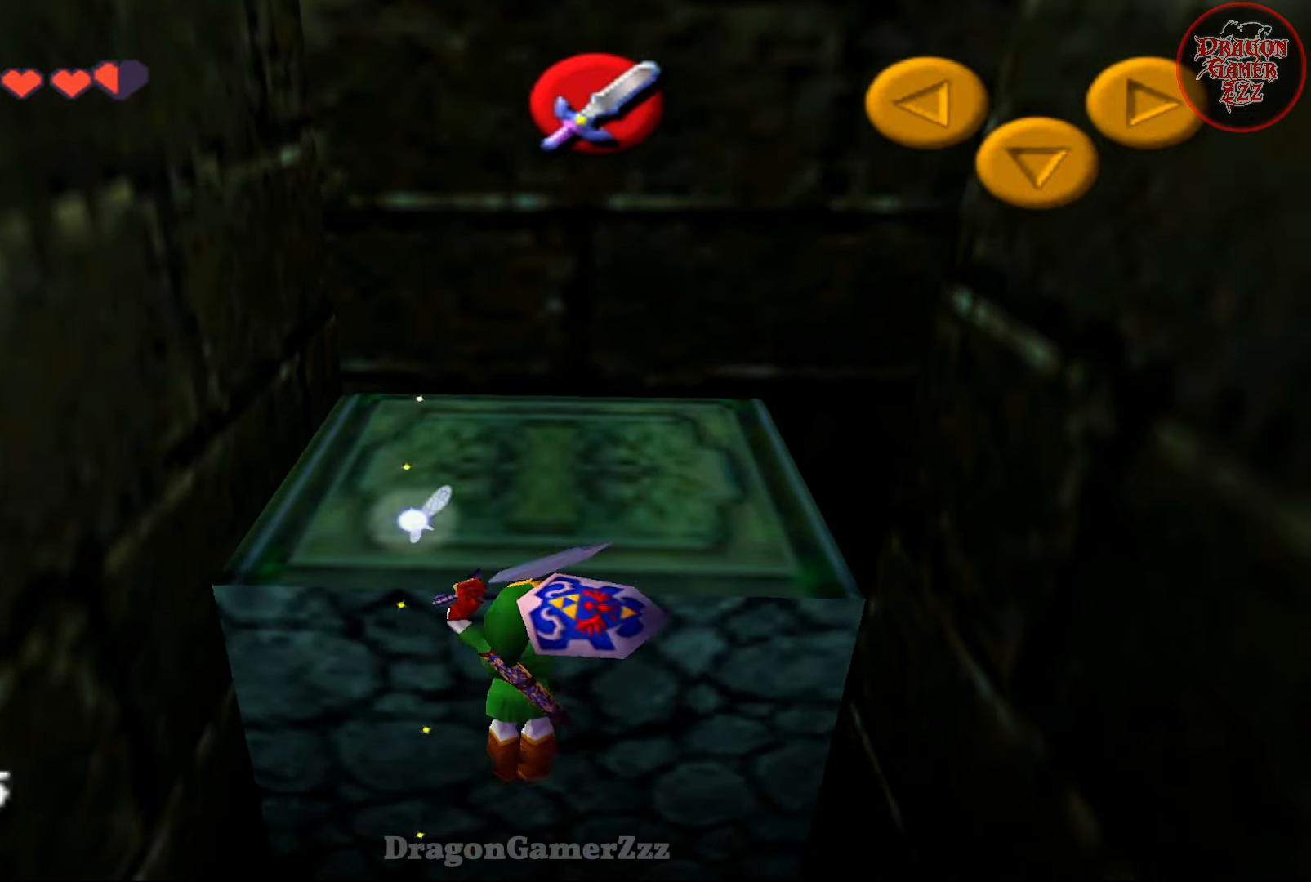
{"buttons": [], "left_stick": "up", "events": []}
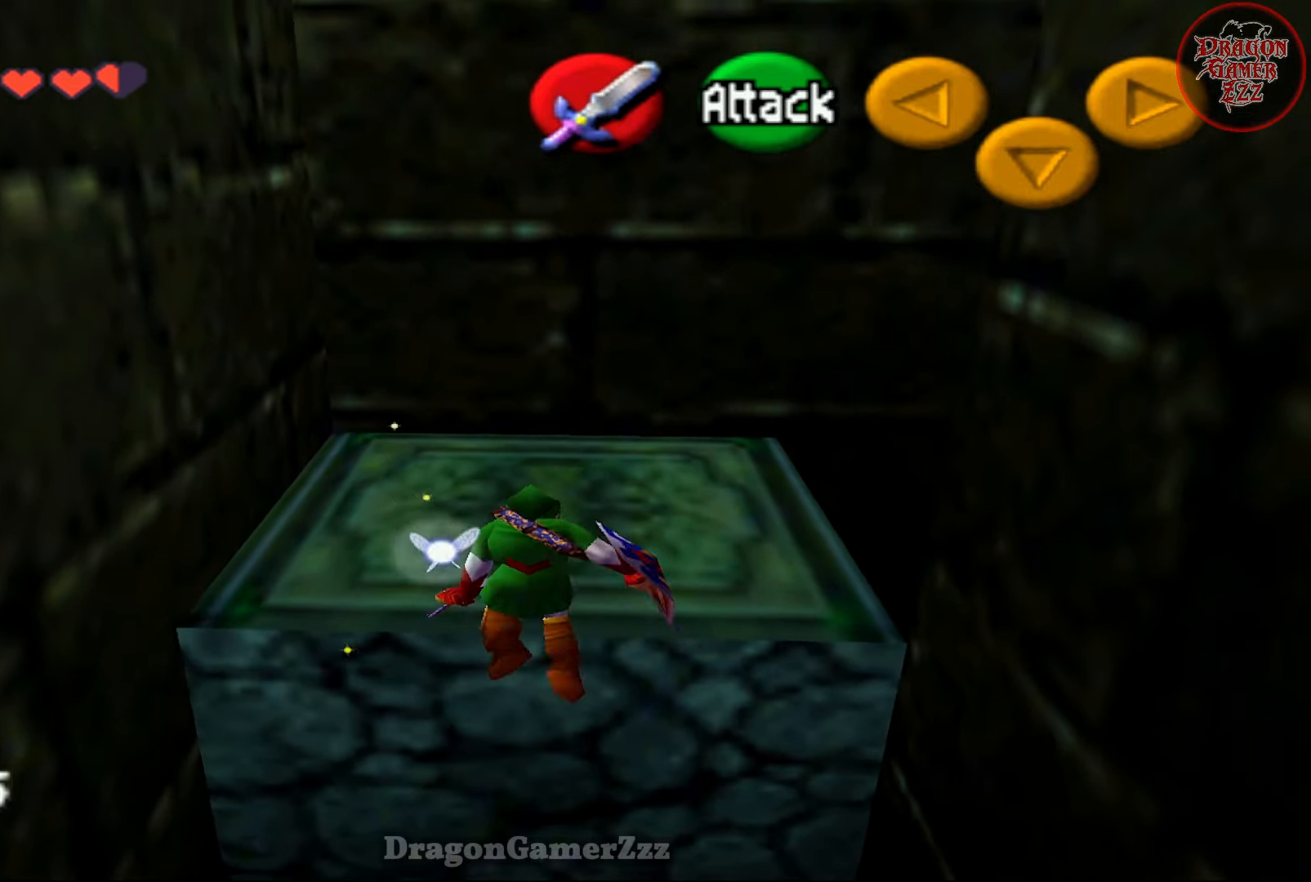
{"buttons": [], "left_stick": "up", "events": []}
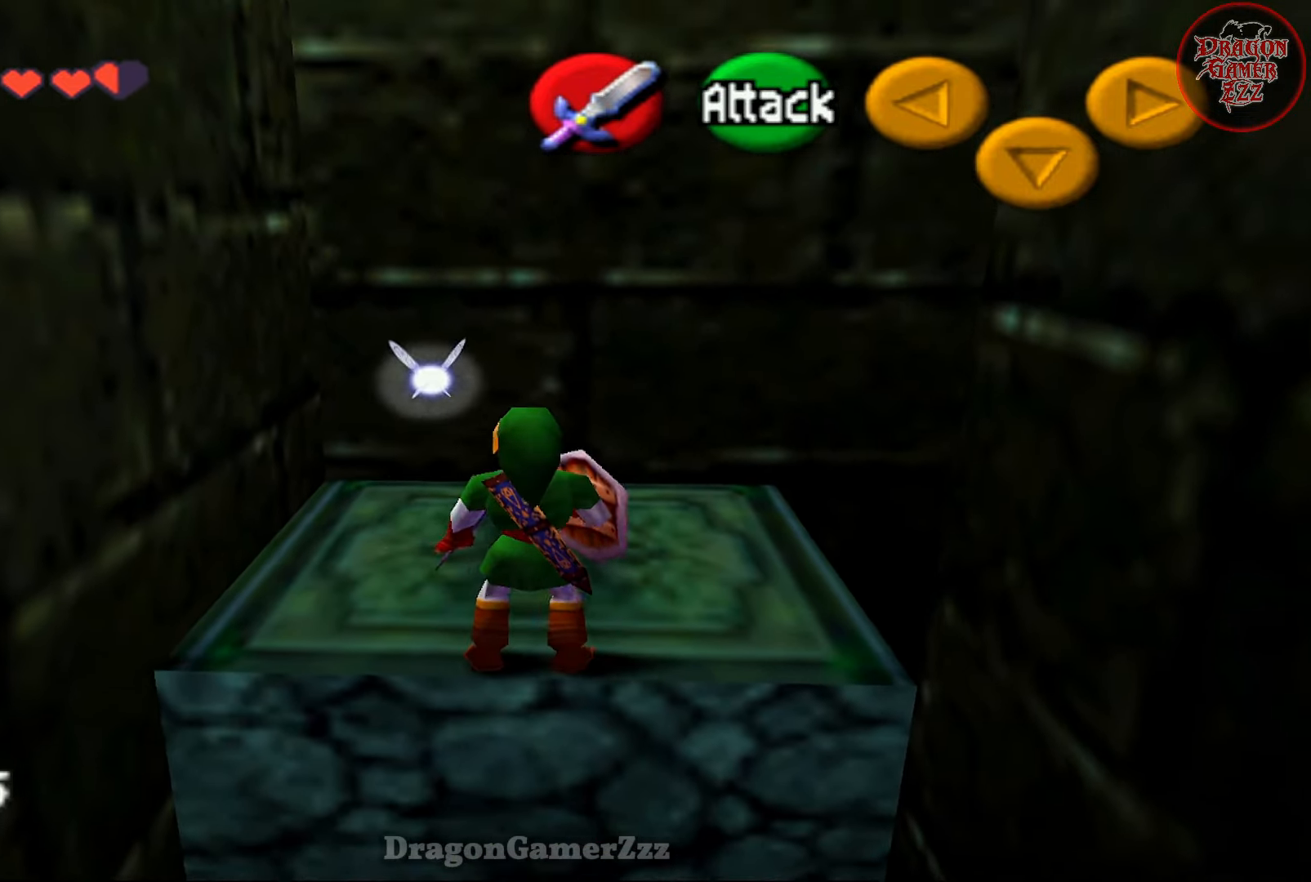
{"buttons": ["Z"], "left_stick": "center", "events": [[167, "left_stick", "center"], [317, "left_stick", "right"], [467, "Z", "down"], [467, "left_stick", "center"]]}
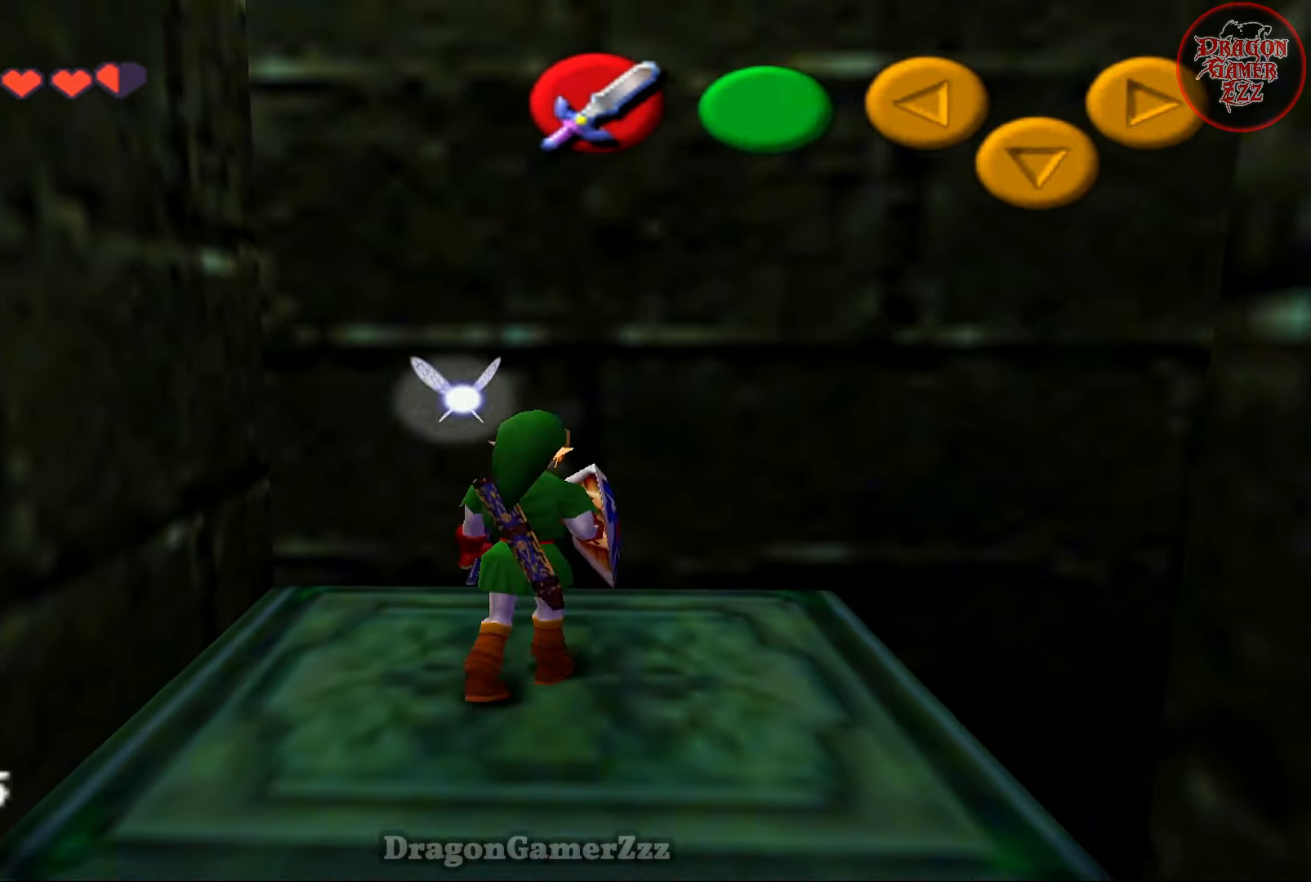
{"buttons": [], "left_stick": "center", "events": [[67, "Z", "up"]]}
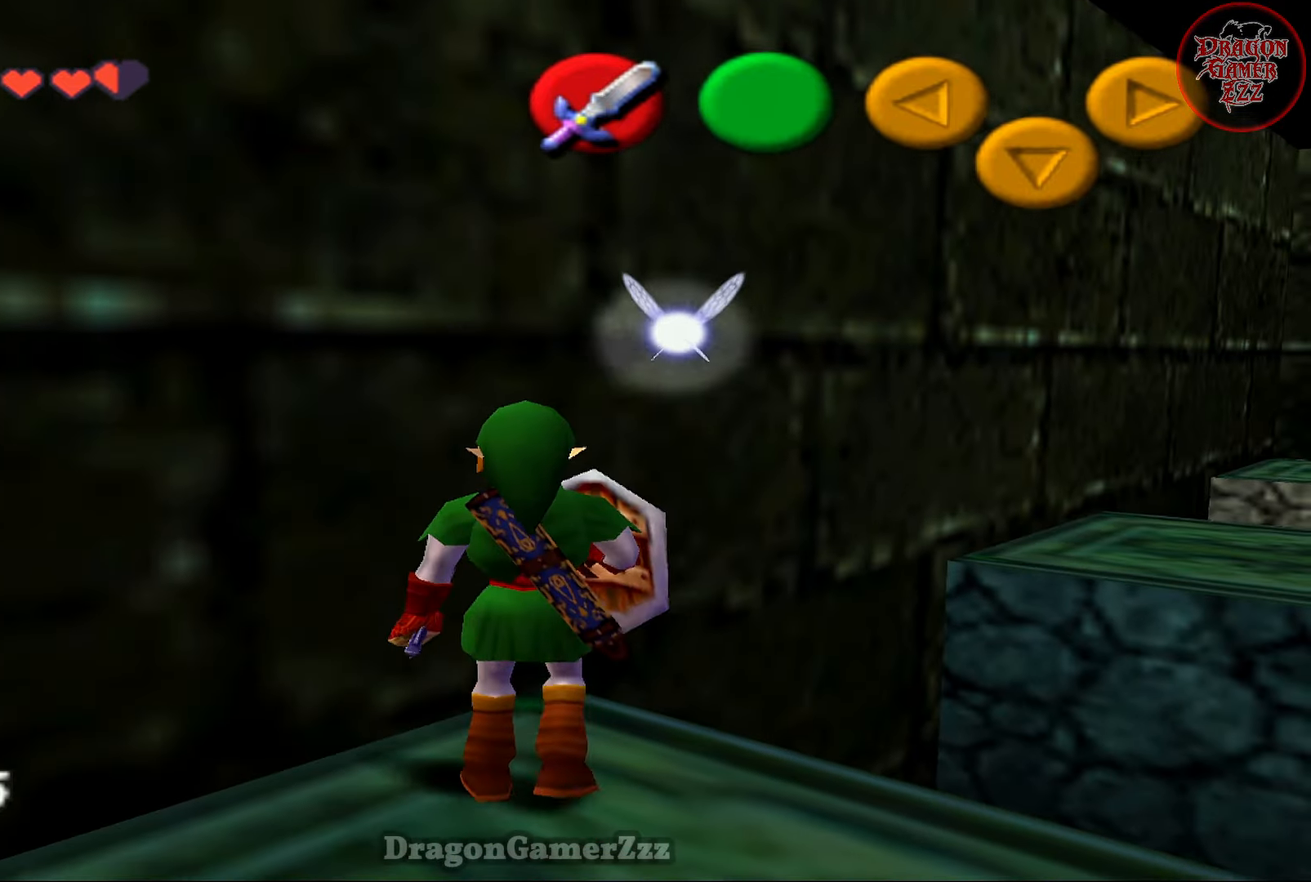
{"buttons": [], "left_stick": "center", "events": [[33, "left_stick", "up-right"], [67, "Z", "down"], [167, "left_stick", "center"], [183, "Z", "up"]]}
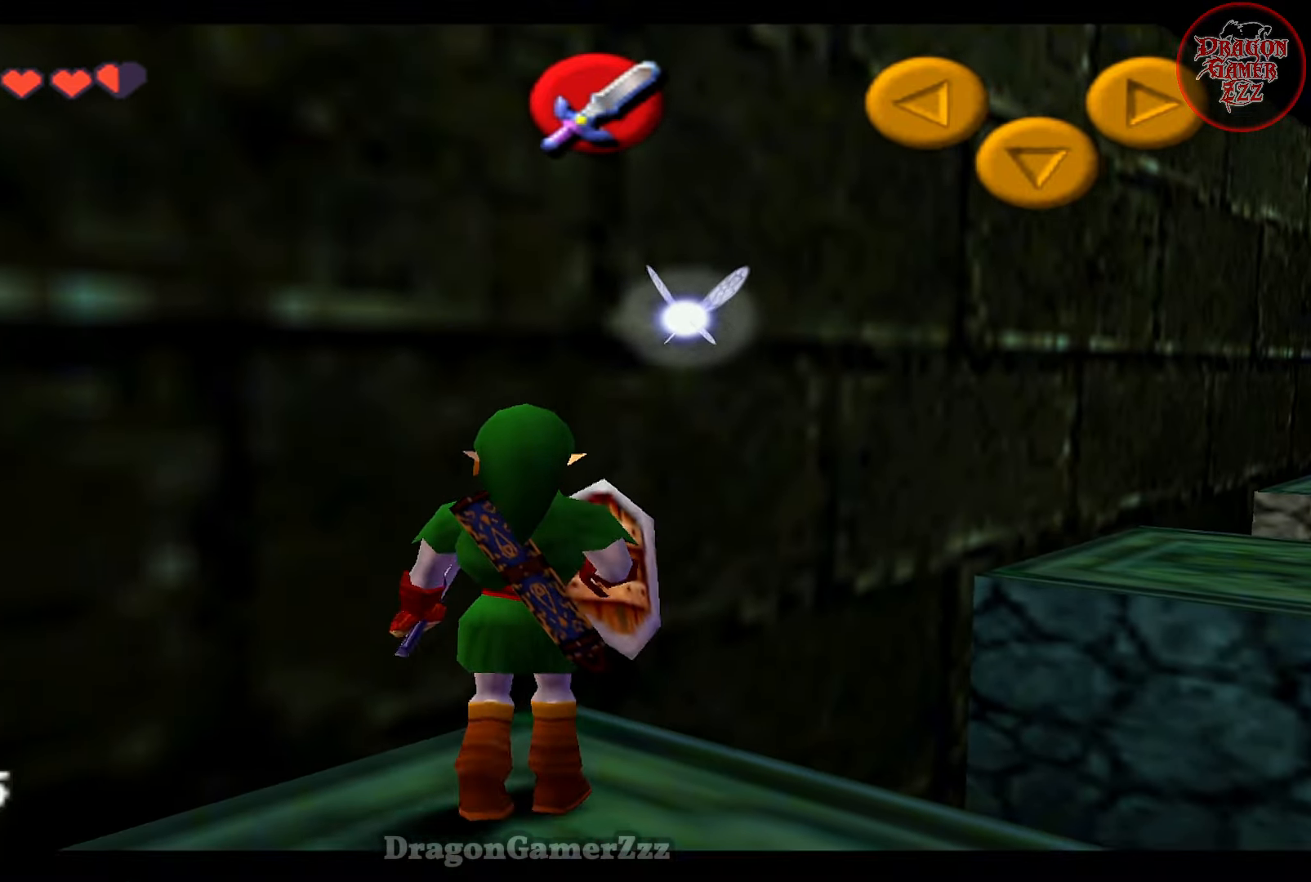
{"buttons": [], "left_stick": "center", "events": [[67, "left_stick", "right"], [117, "left_stick", "up-right"], [217, "Z", "down"], [217, "left_stick", "center"], [283, "Z", "up"]]}
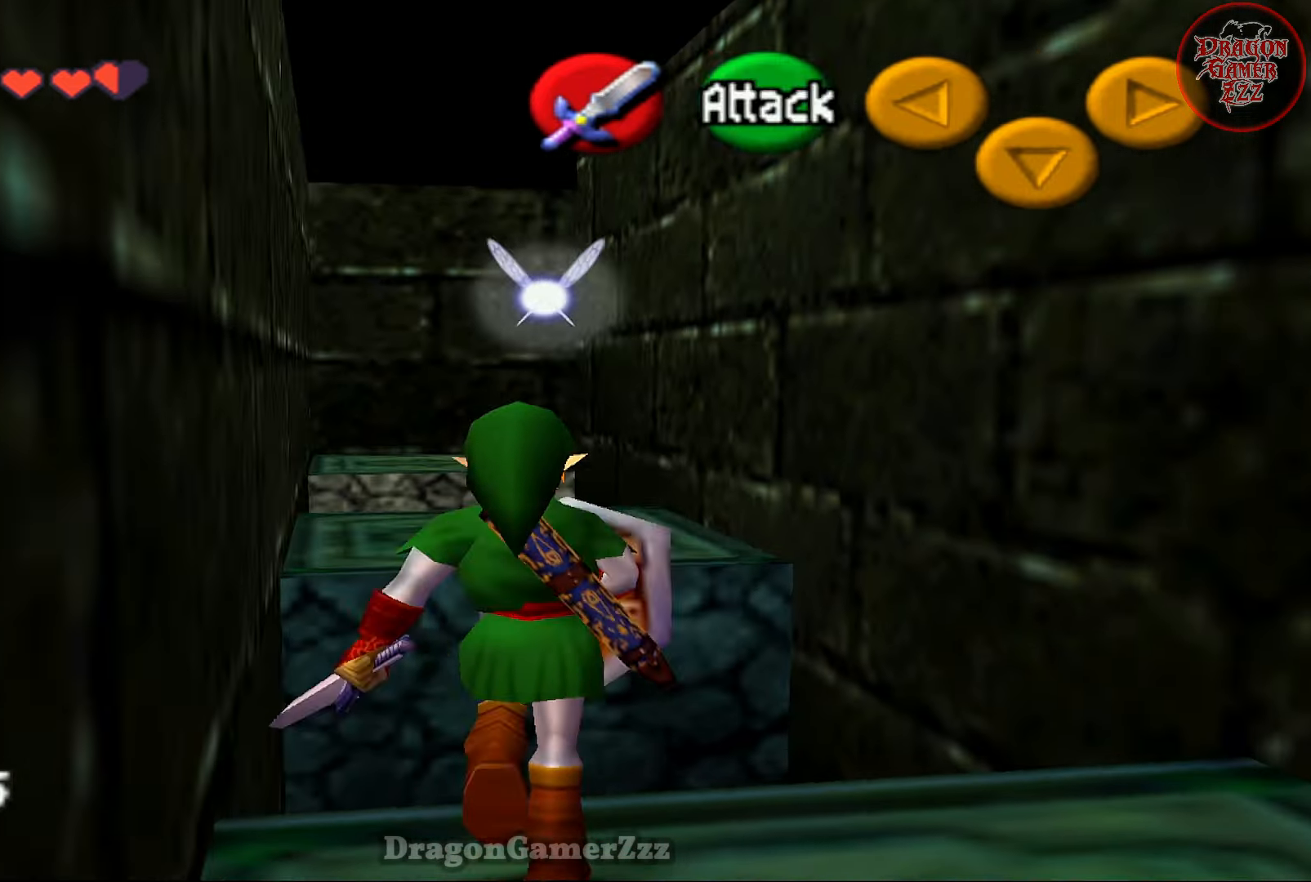
{"buttons": [], "left_stick": "down", "events": [[117, "left_stick", "down"]]}
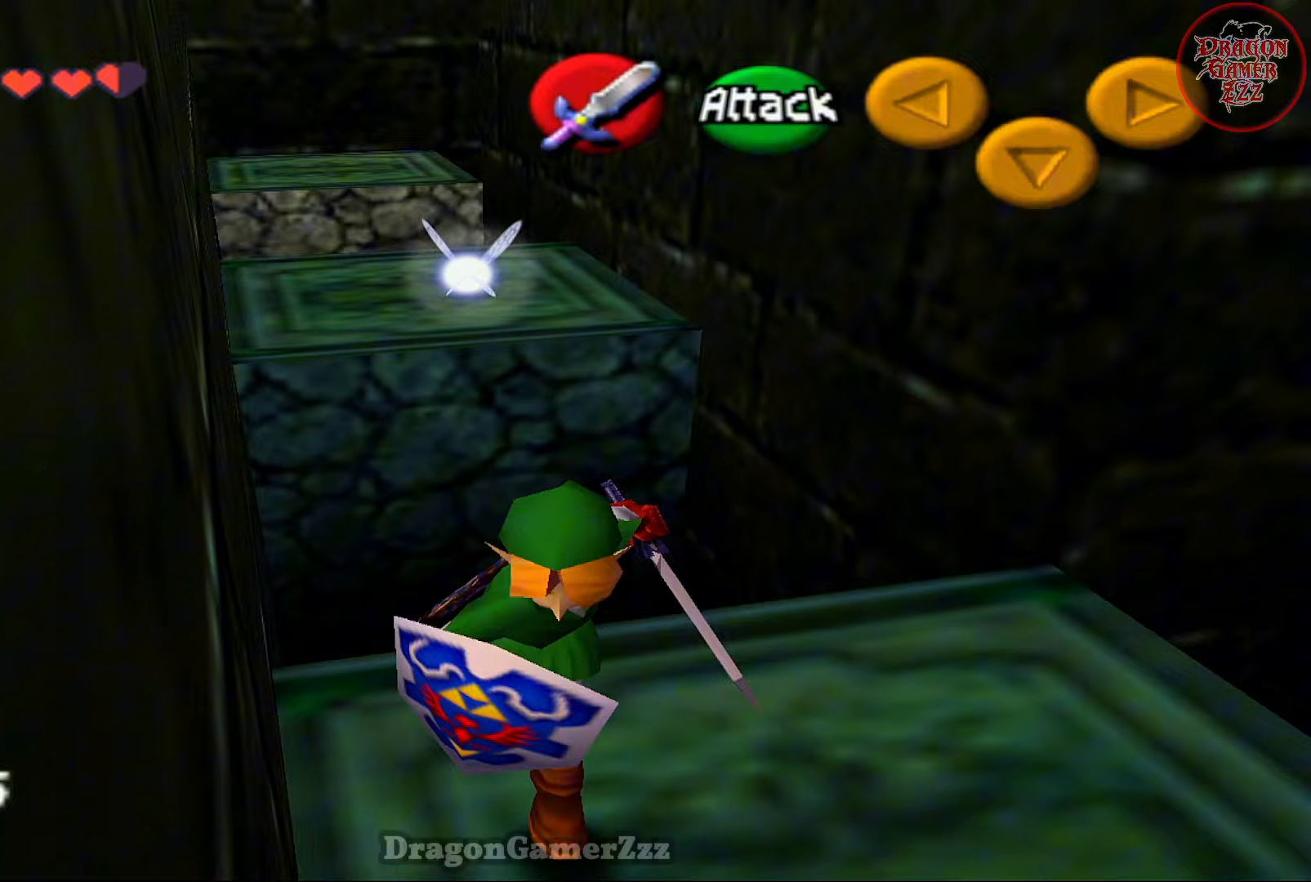
{"buttons": [], "left_stick": "up", "events": [[117, "left_stick", "center"], [367, "left_stick", "up"]]}
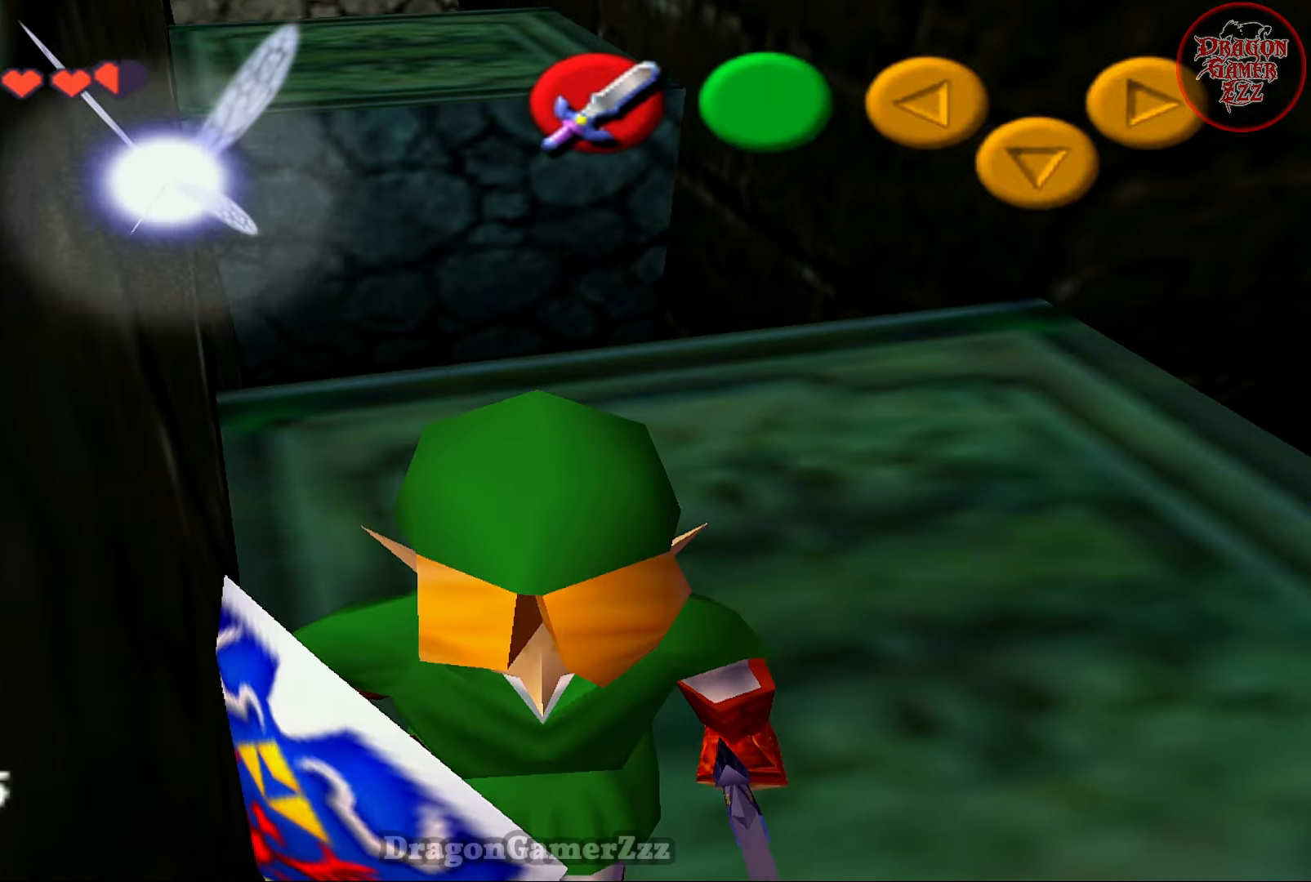
{"buttons": [], "left_stick": "up", "events": [[233, "A", "down"], [417, "A", "up"]]}
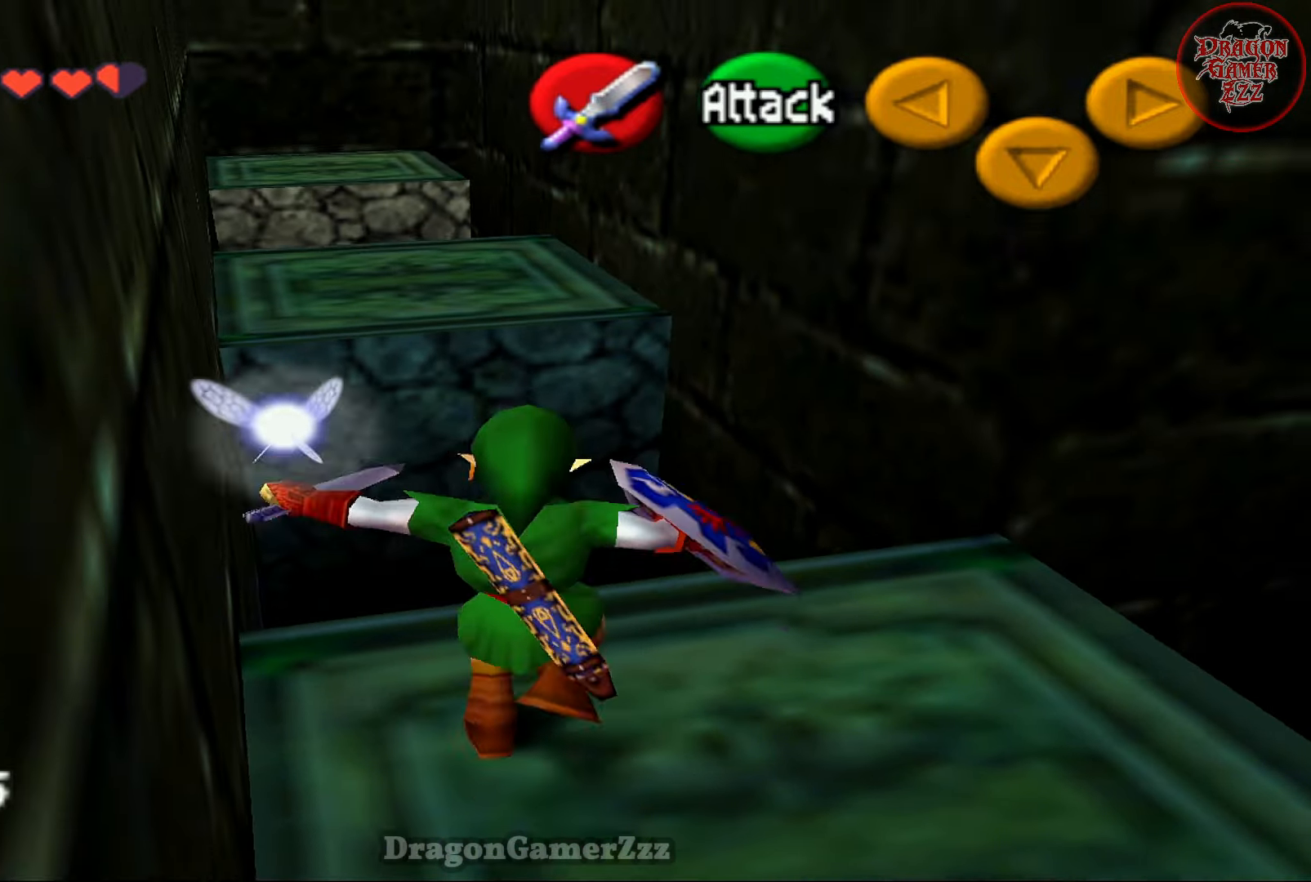
{"buttons": [], "left_stick": "up-left", "events": [[33, "left_stick", "up-left"]]}
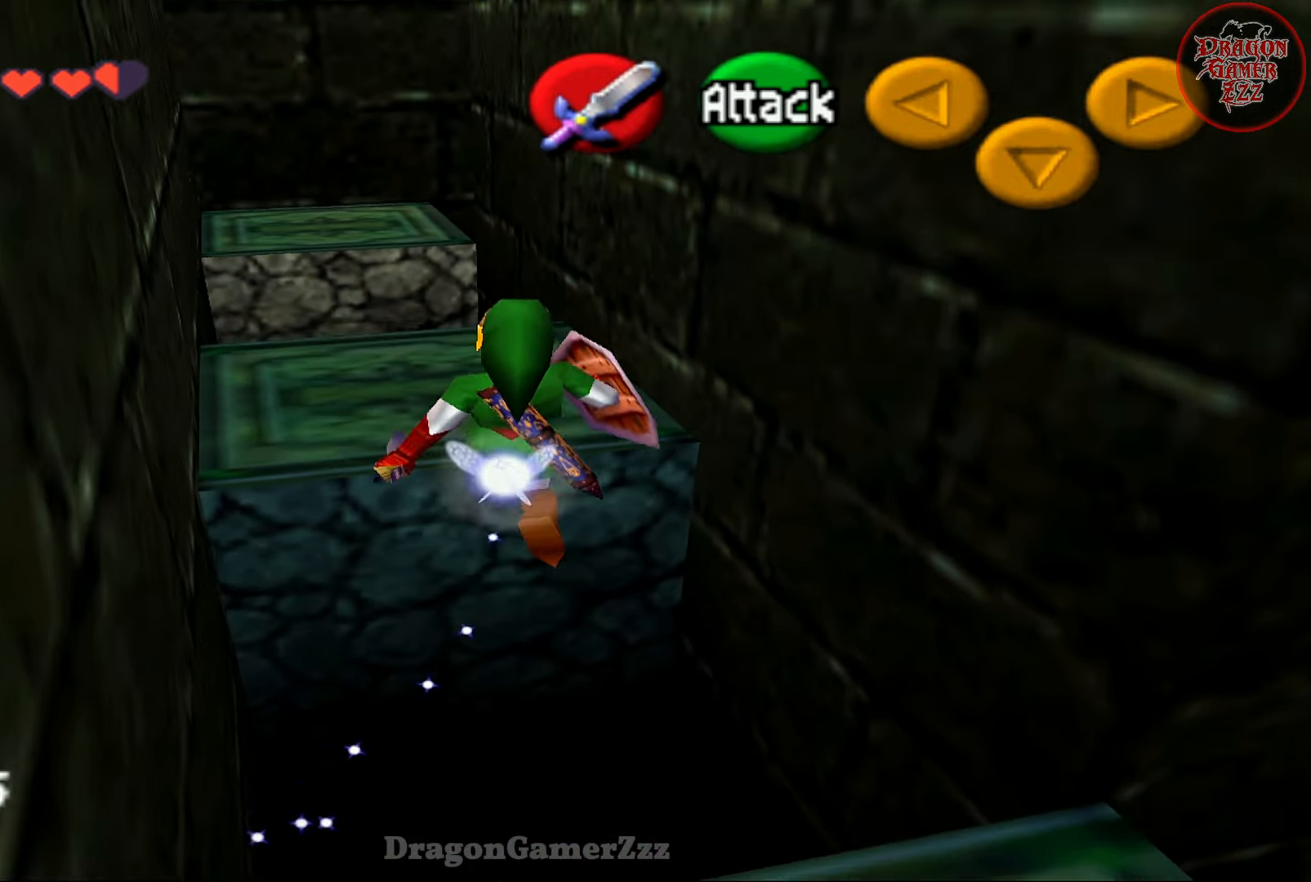
{"buttons": [], "left_stick": "up-left", "events": []}
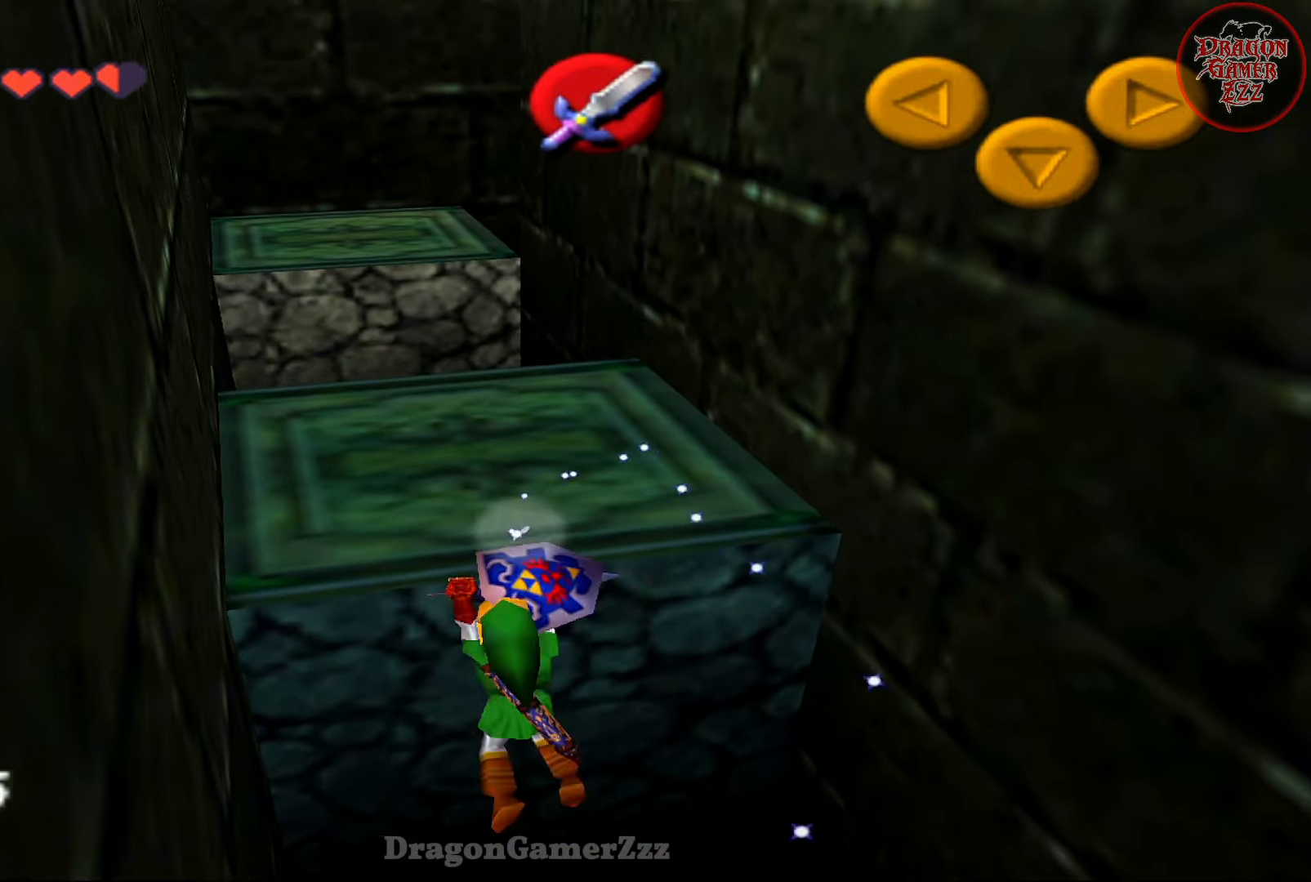
{"buttons": [], "left_stick": "center", "events": [[267, "left_stick", "up"], [383, "left_stick", "center"]]}
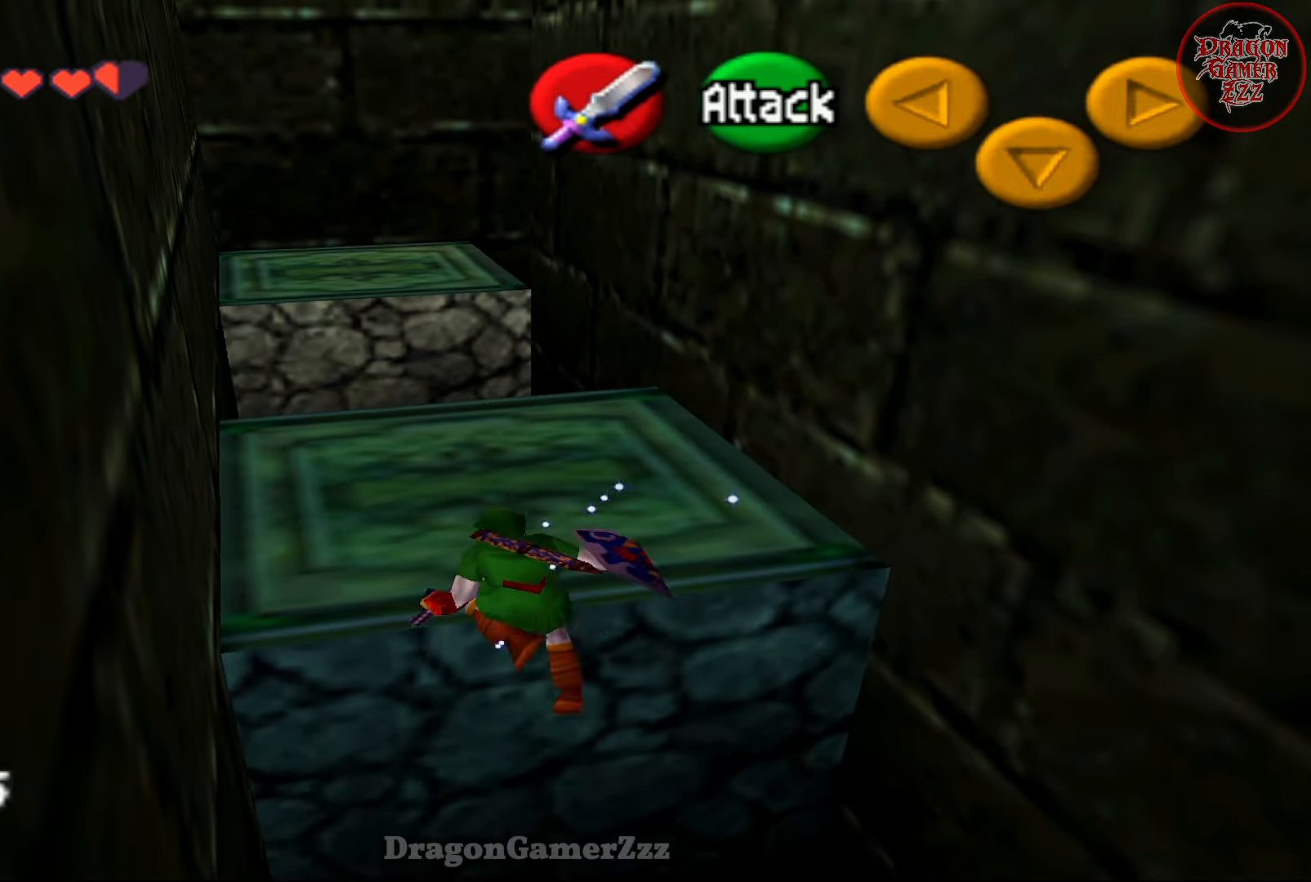
{"buttons": [], "left_stick": "up-left", "events": [[167, "left_stick", "up"], [367, "left_stick", "up-left"]]}
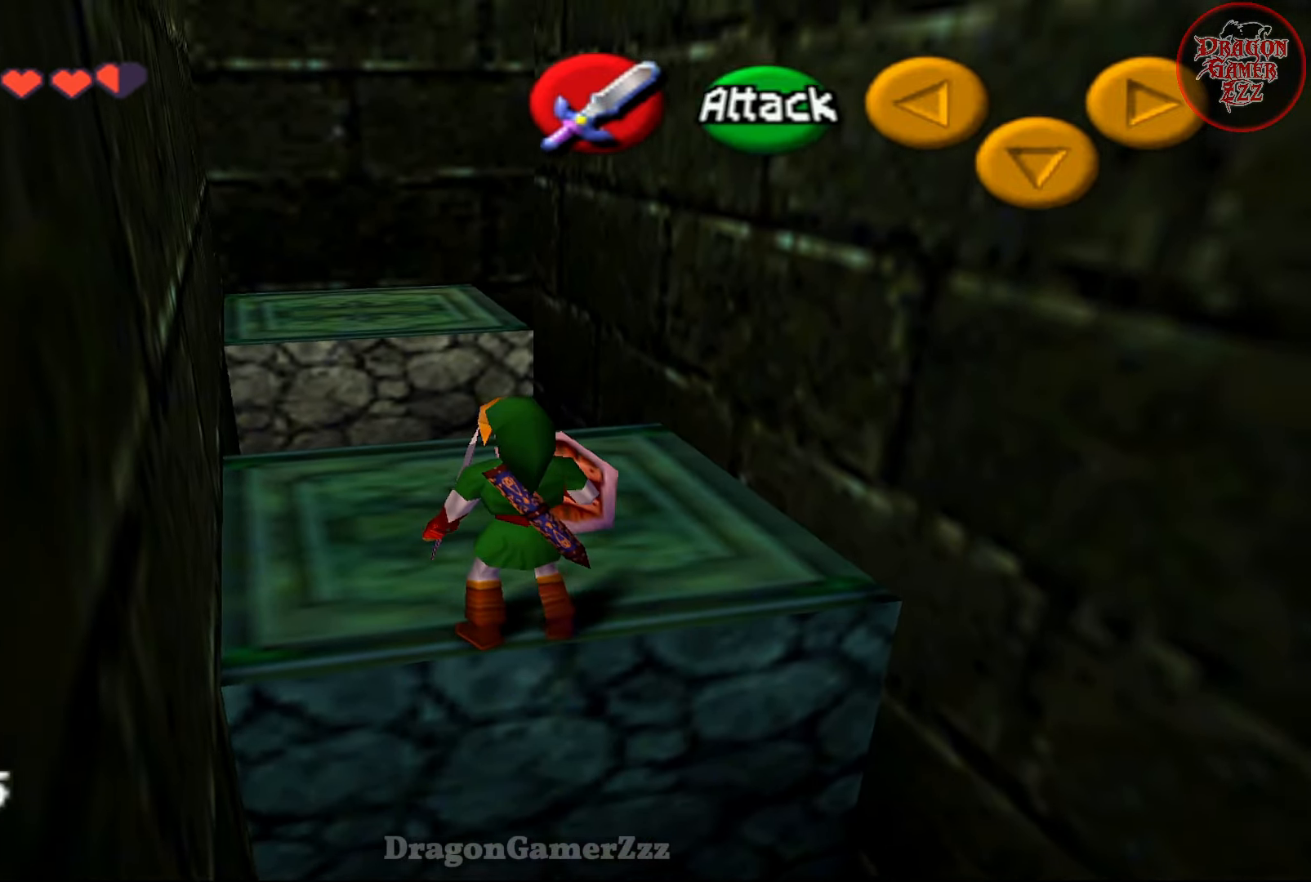
{"buttons": ["A"], "left_stick": "up", "events": [[183, "left_stick", "up"], [467, "A", "down"]]}
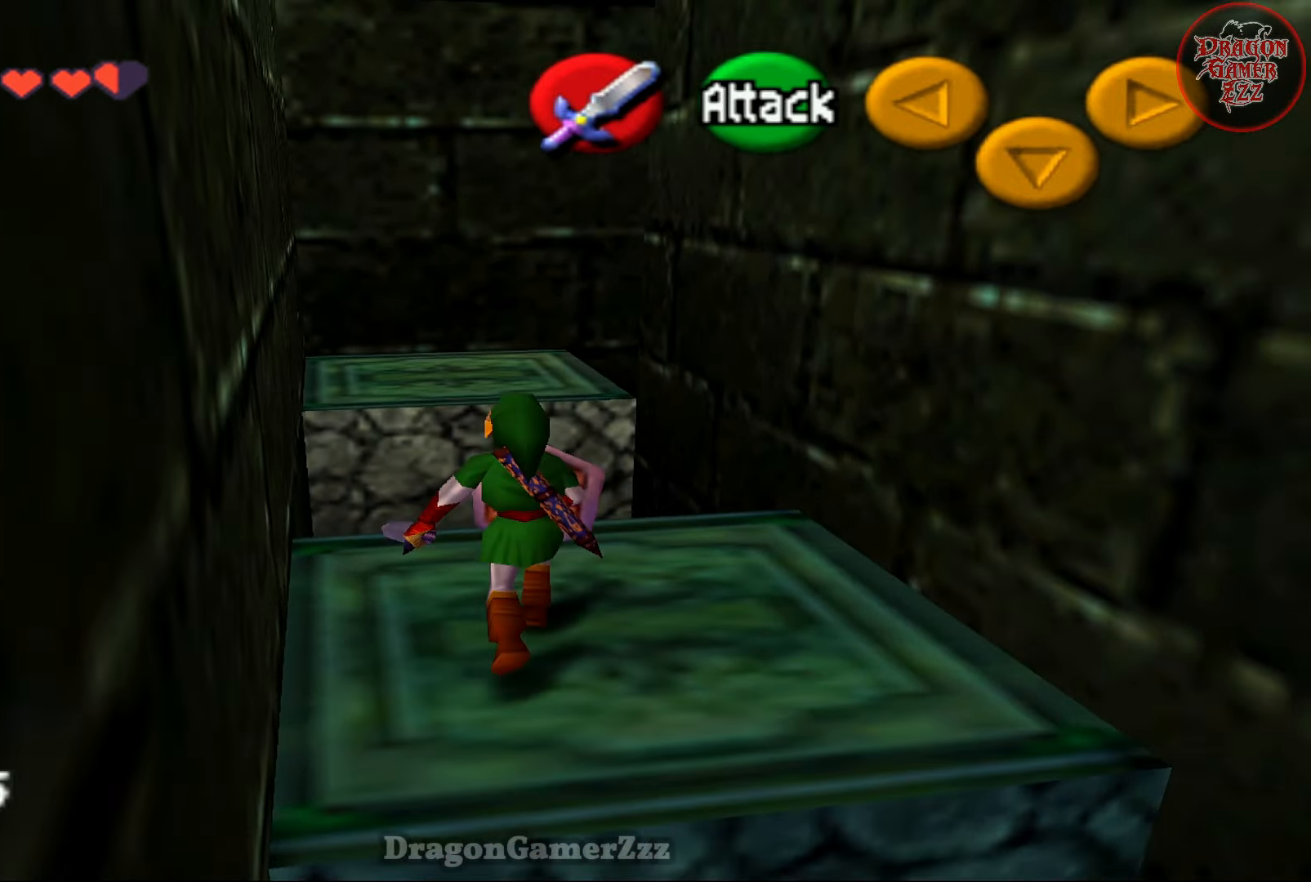
{"buttons": [], "left_stick": "up-left", "events": [[133, "A", "up"], [417, "left_stick", "up-left"]]}
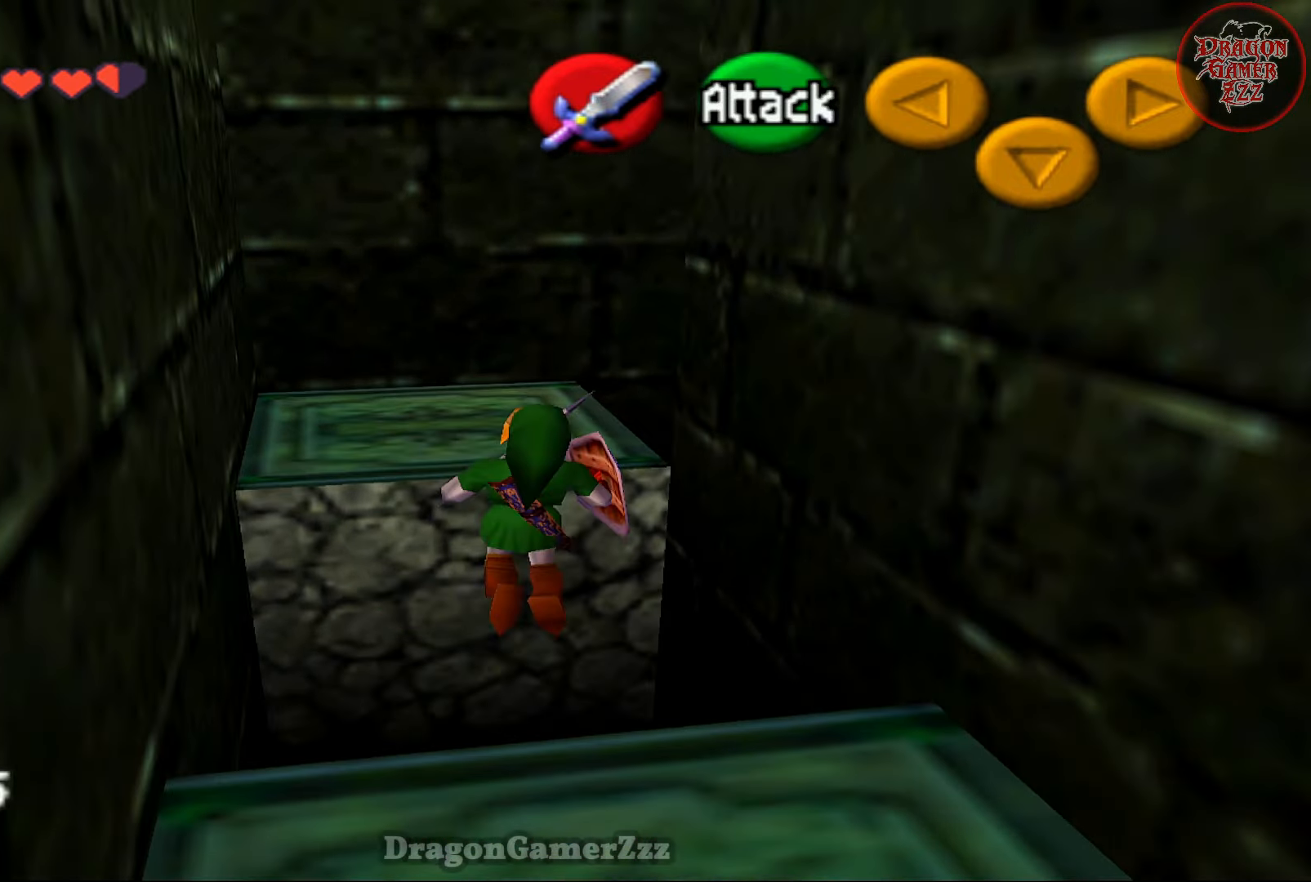
{"buttons": [], "left_stick": "up-left", "events": []}